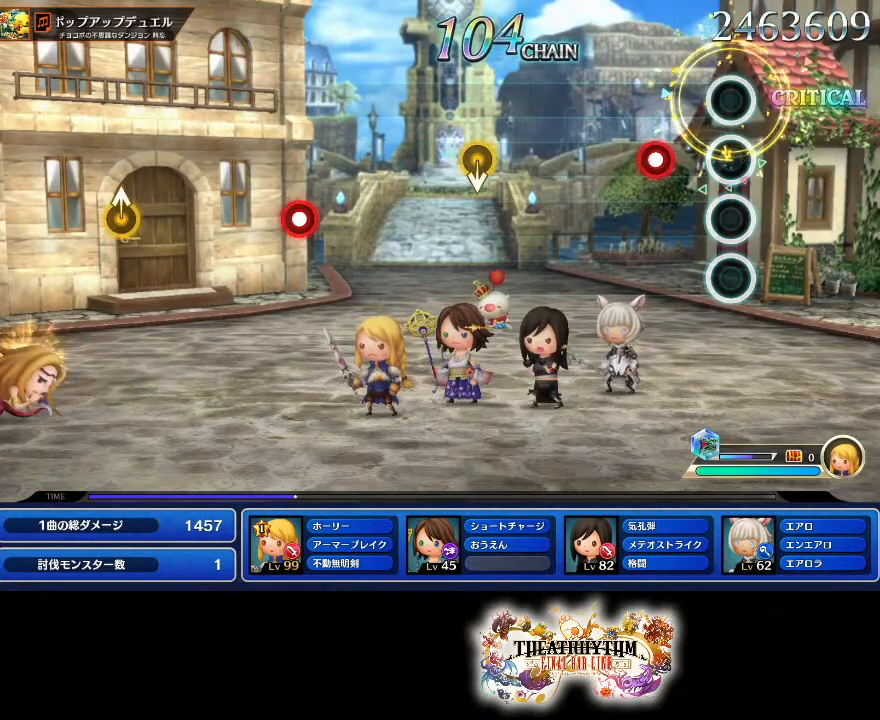
Gameplay with a controller (PlayStation layout); each line is a JSON object with the inputs held at the frame after it. "events" lists button and stick changes between this image and that frame as [ms after this image, input, new state], when the widget could be followed in between. Not read: L1 L3 R1 R3.
{"buttons": [], "left_stick": "center", "right_stick": "center", "events": [[200, "R2", "down"], [367, "R2", "up"]]}
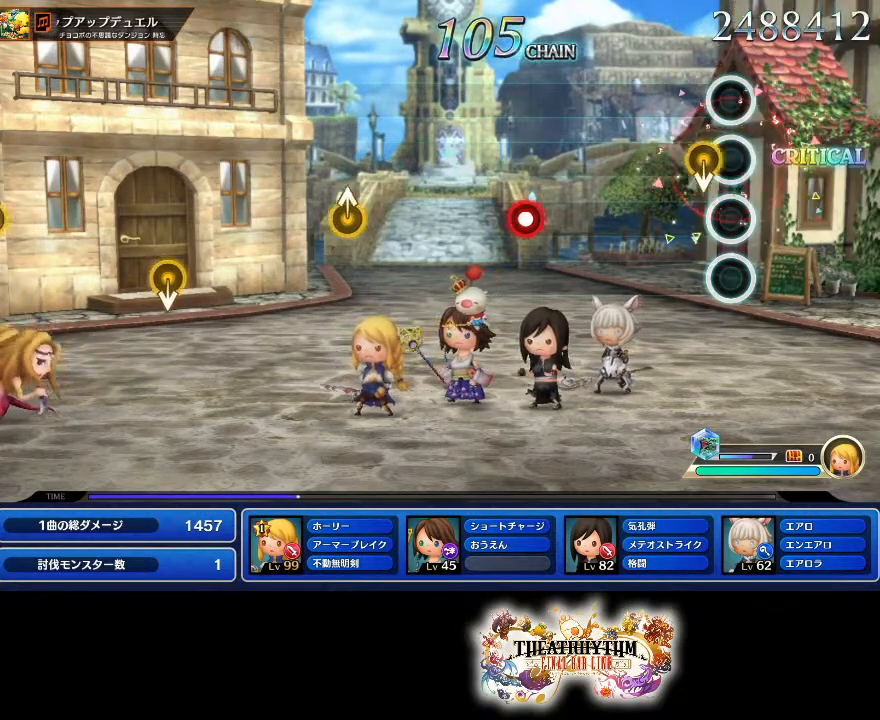
{"buttons": ["R2"], "left_stick": "center", "right_stick": "center", "events": [[500, "R2", "down"]]}
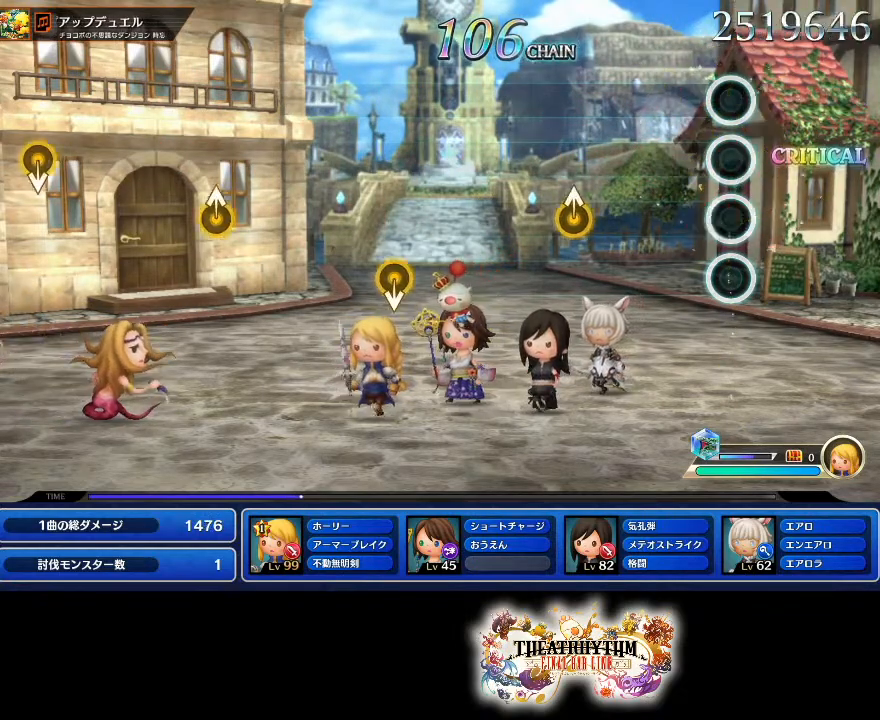
{"buttons": [], "left_stick": "up", "right_stick": "center", "events": [[150, "R2", "up"], [367, "left_stick", "up"]]}
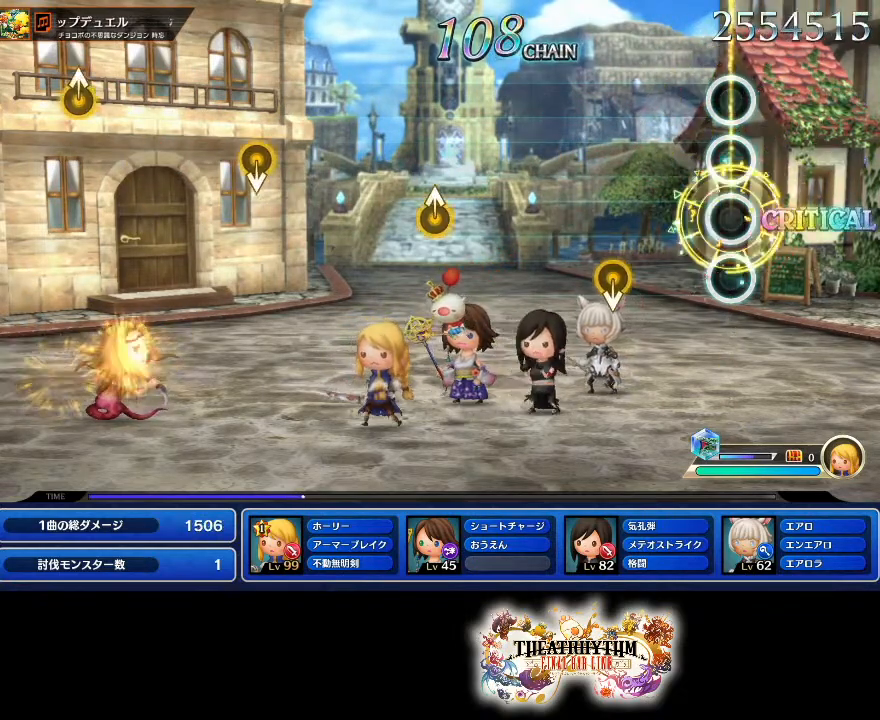
{"buttons": [], "left_stick": "center", "right_stick": "center", "events": [[16, "left_stick", "center"]]}
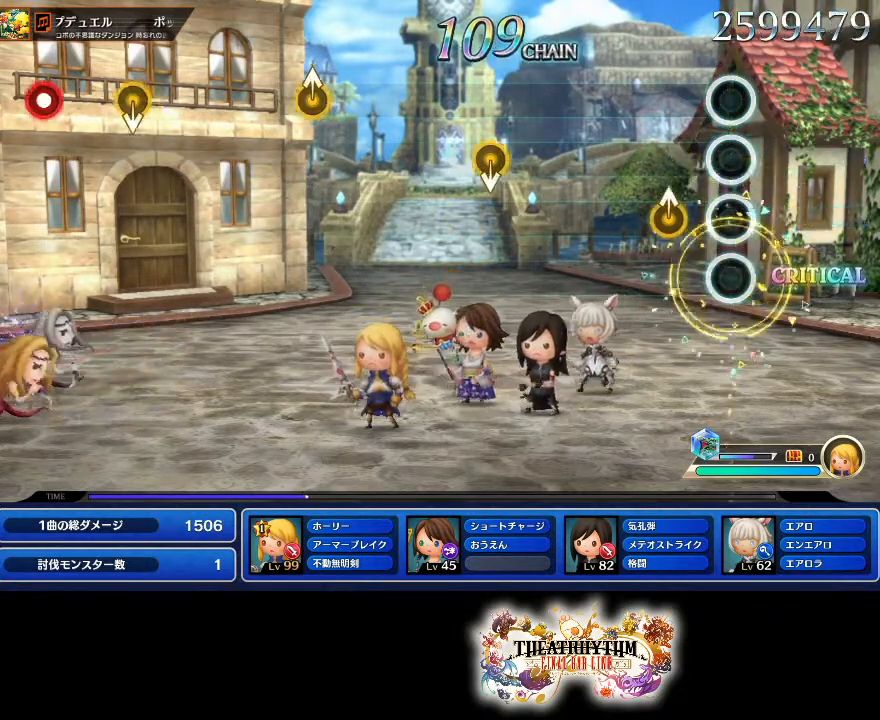
{"buttons": [], "left_stick": "center", "right_stick": "center", "events": [[167, "left_stick", "up"], [300, "left_stick", "center"]]}
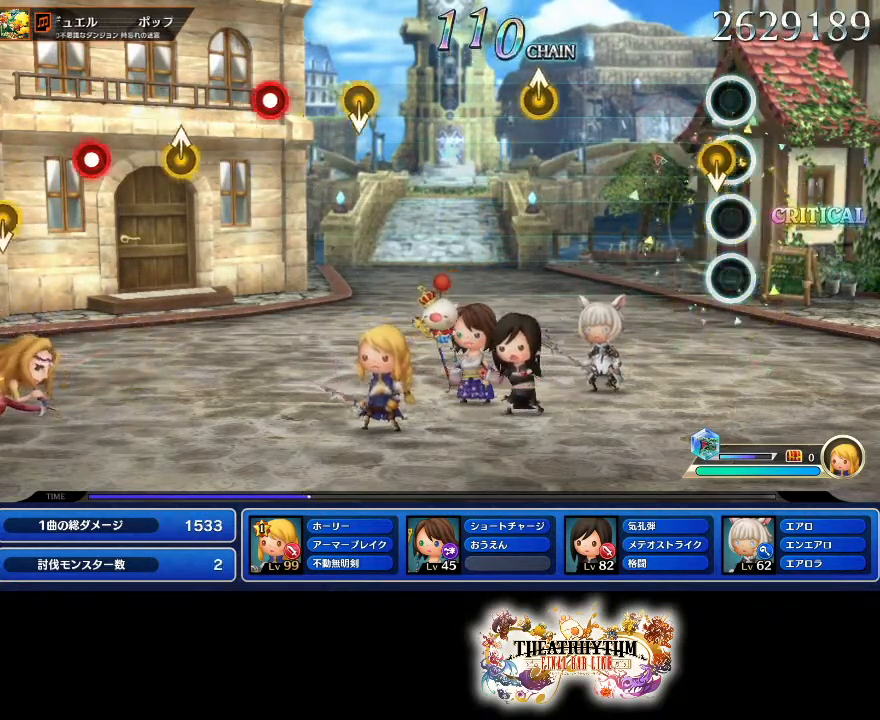
{"buttons": [], "left_stick": "up", "right_stick": "center", "events": [[483, "left_stick", "up"]]}
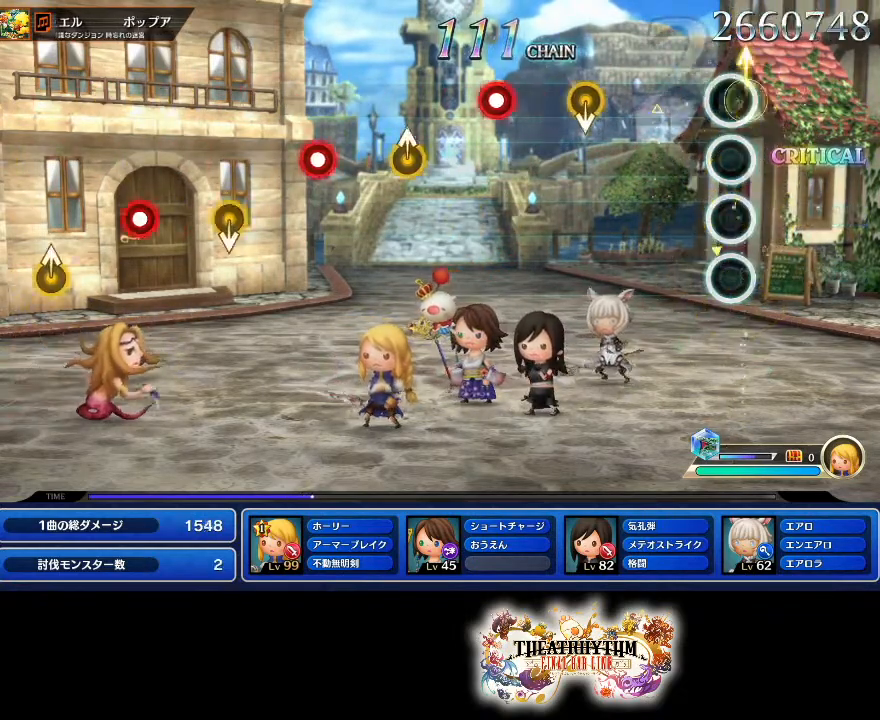
{"buttons": [], "left_stick": "center", "right_stick": "center", "events": [[117, "left_stick", "center"]]}
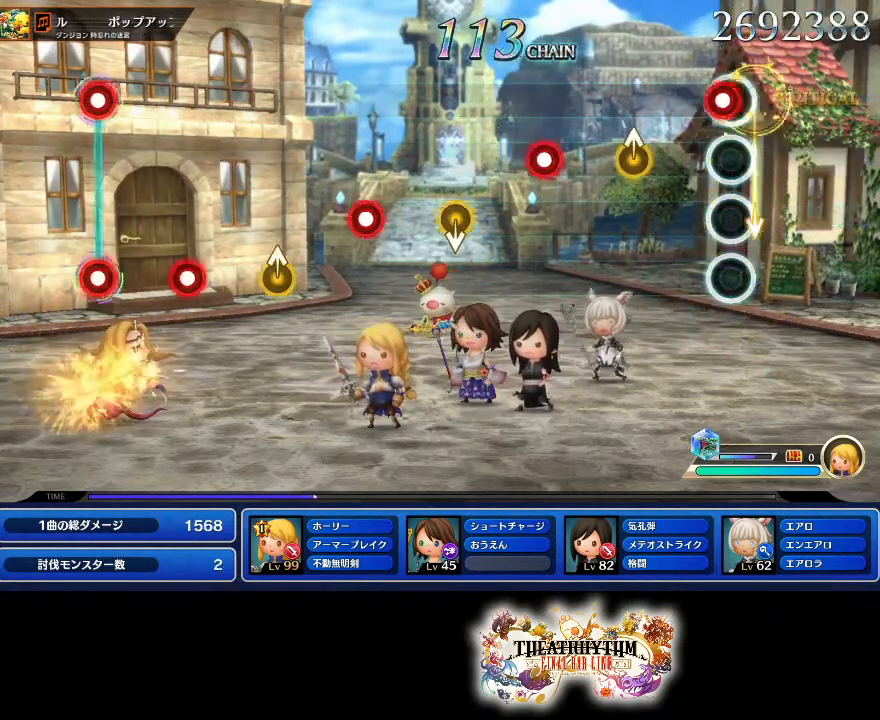
{"buttons": ["R2"], "left_stick": "center", "right_stick": "center", "events": [[83, "R2", "down"], [250, "R2", "up"], [267, "left_stick", "up"], [383, "left_stick", "center"], [467, "R2", "down"]]}
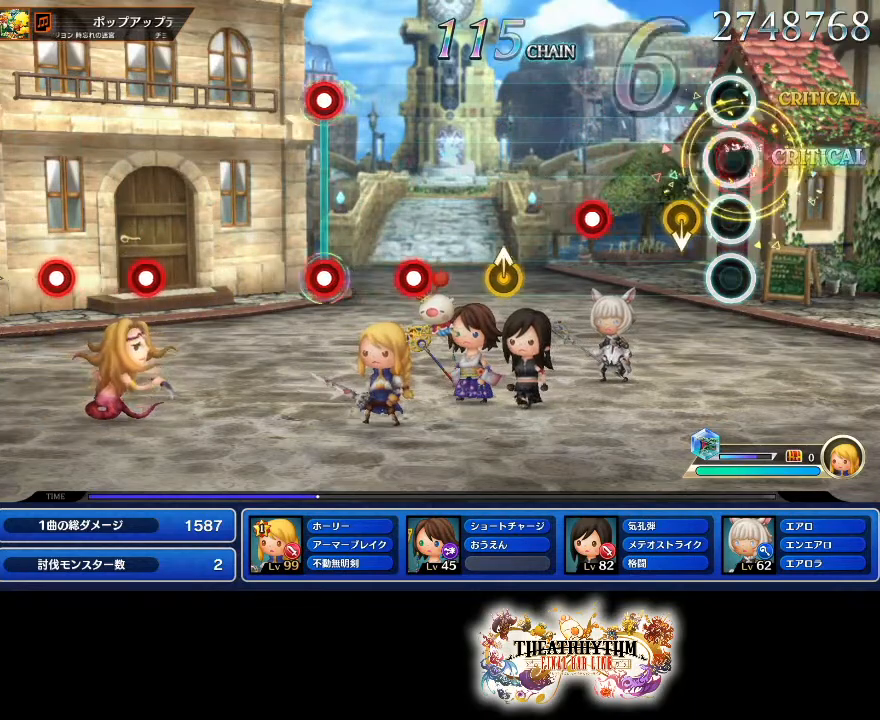
{"buttons": ["R2"], "left_stick": "center", "right_stick": "center", "events": [[150, "R2", "up"], [384, "R2", "down"]]}